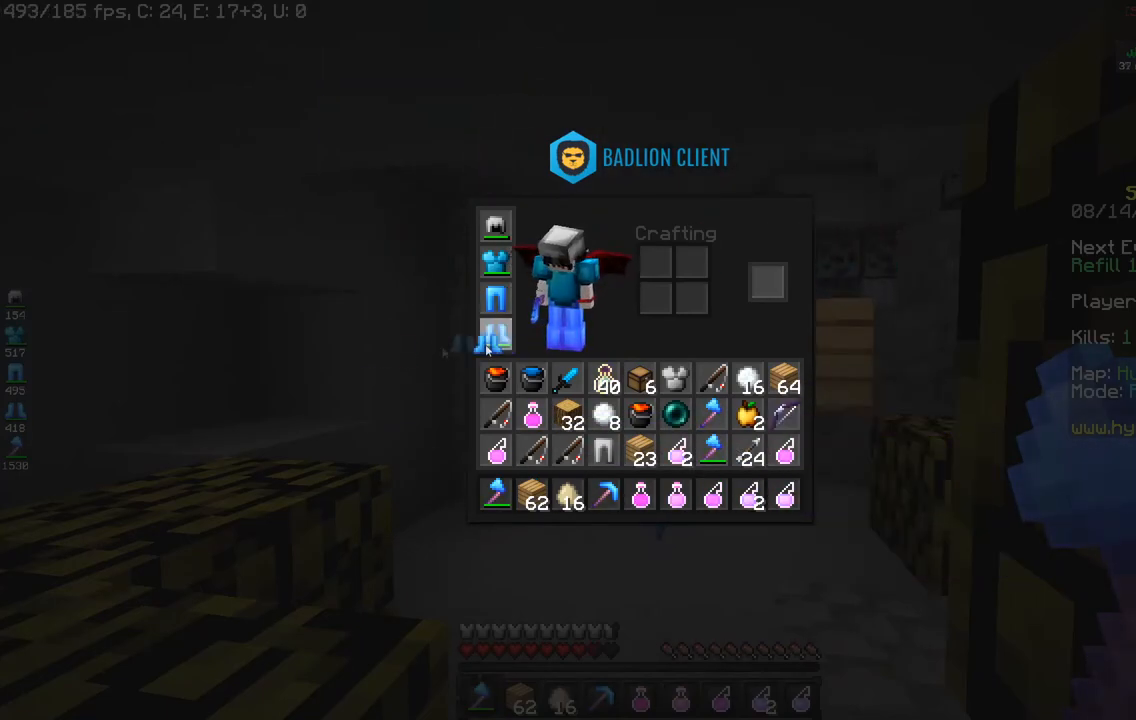
Gameplay with keyboard and mouse; each line is a JSON object with the keys and mouse buttons held at the frame after it. "events" lists presses ("down") and releases ("up") of "a", "d", "s", "space", "w", "mouse_left" and "mouse_right" between this image and that frame as [ms after this image, input, new state], when the widget could be followed in between. "mouse_left", "mouse_right" = the "left", "right" buttons of the "mouse" list. No other keys are recorded. Fast repeated clicks can show as one long hold. Mouse movement is not recorded.
{"keys": ["w"], "mouse": [], "events": [[433, "w", "down"]]}
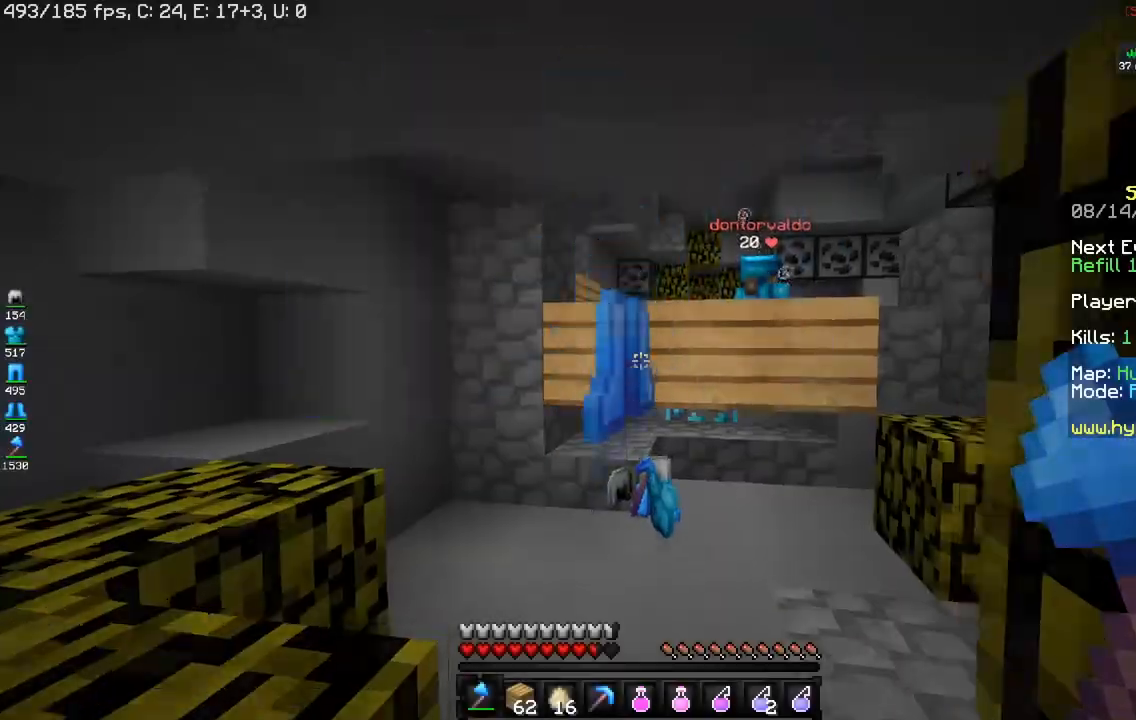
{"keys": ["w"], "mouse": ["left"], "events": [[184, "mouse_left", "down"], [234, "w", "up"], [401, "w", "down"]]}
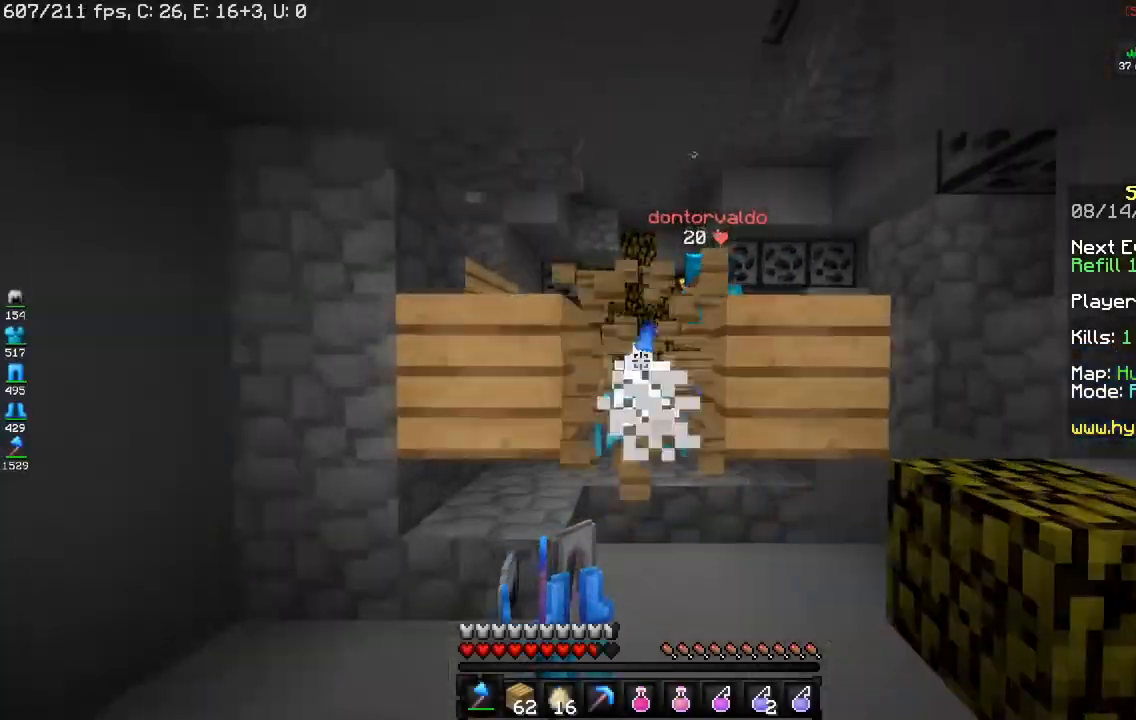
{"keys": ["w"], "mouse": ["left"], "events": [[183, "mouse_left", "up"], [233, "a", "down"], [267, "mouse_left", "down"], [433, "a", "up"]]}
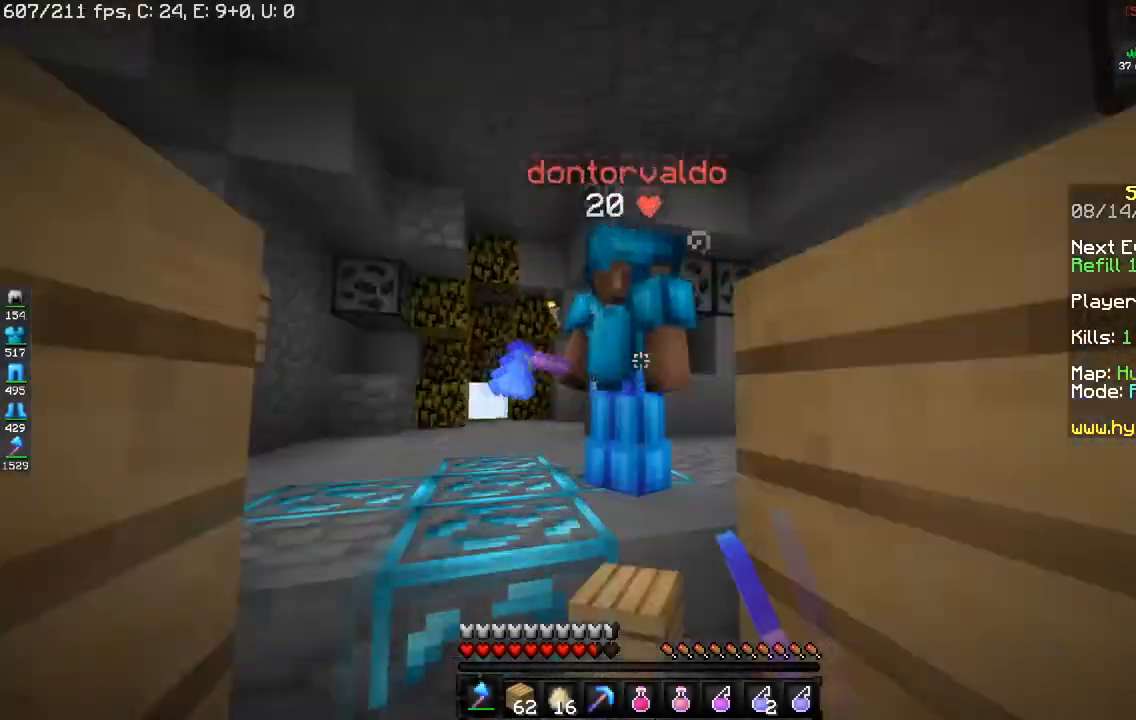
{"keys": ["a", "w"], "mouse": ["left"], "events": [[134, "a", "down"], [334, "w", "up"], [501, "w", "down"]]}
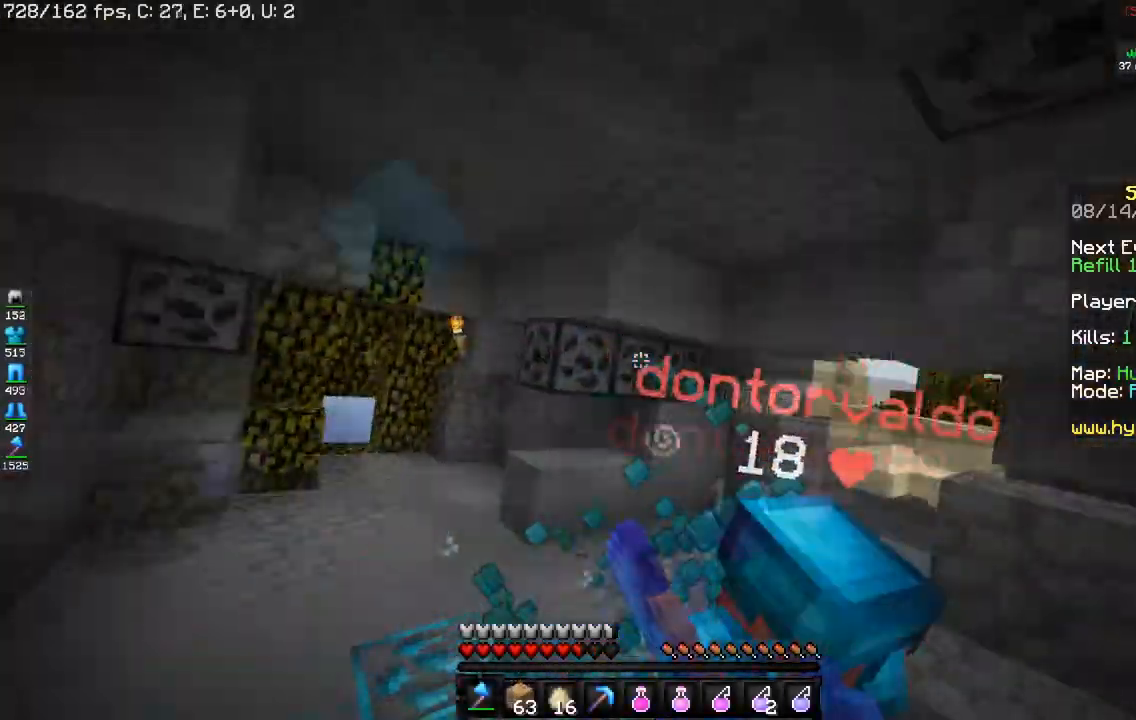
{"keys": ["a", "w"], "mouse": ["left"], "events": []}
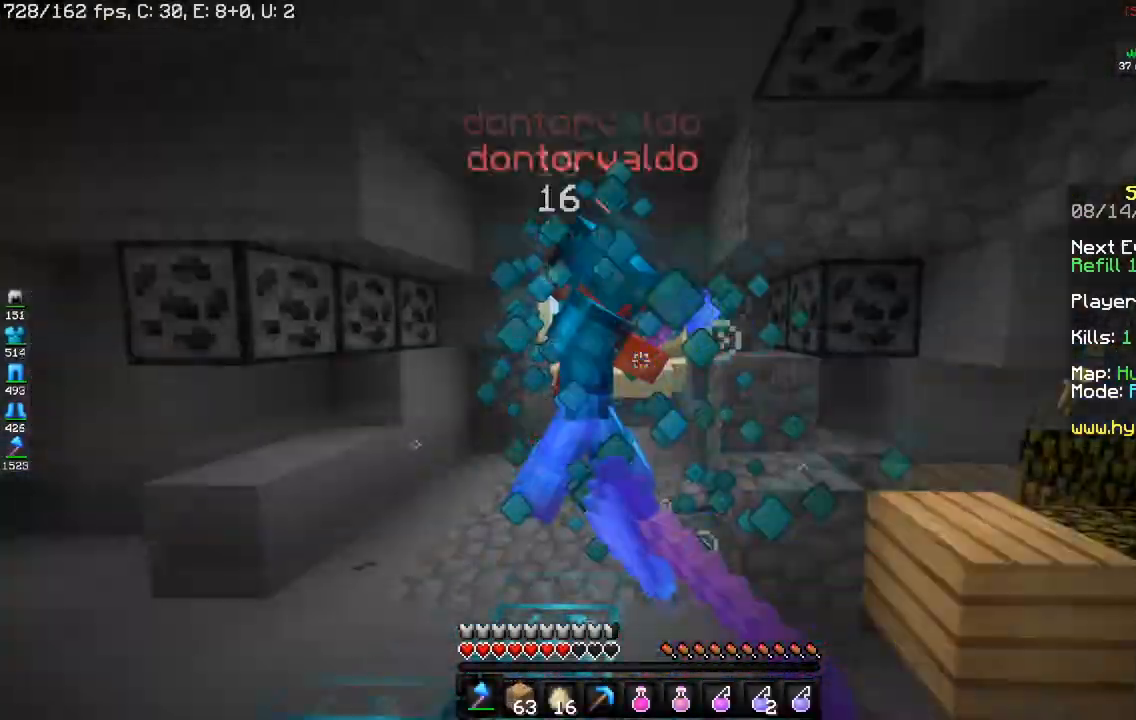
{"keys": ["a", "w"], "mouse": ["left"], "events": []}
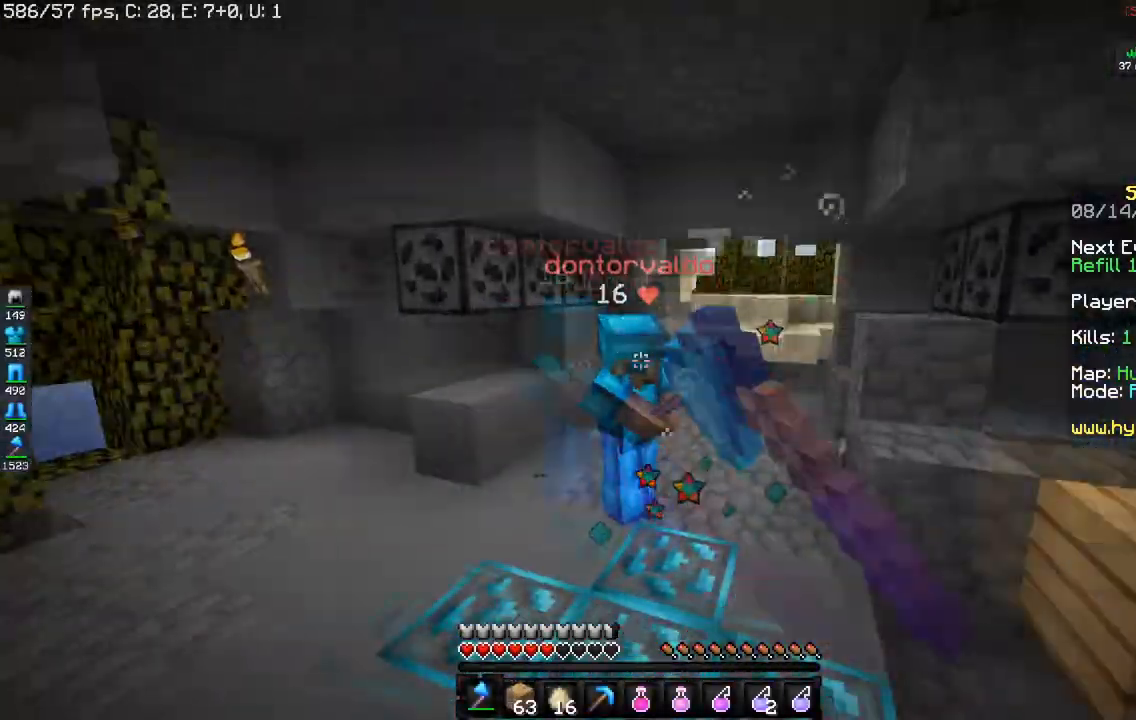
{"keys": ["a", "w"], "mouse": ["left"], "events": []}
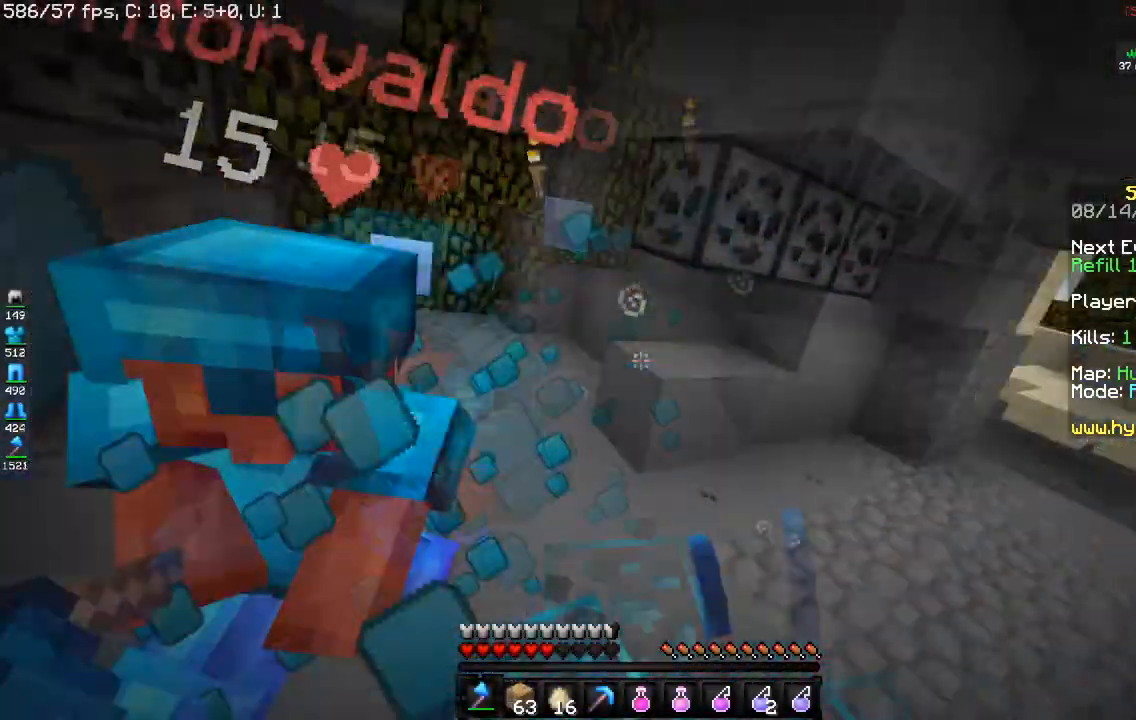
{"keys": ["d", "w"], "mouse": ["left"], "events": [[67, "d", "down"], [167, "a", "up"]]}
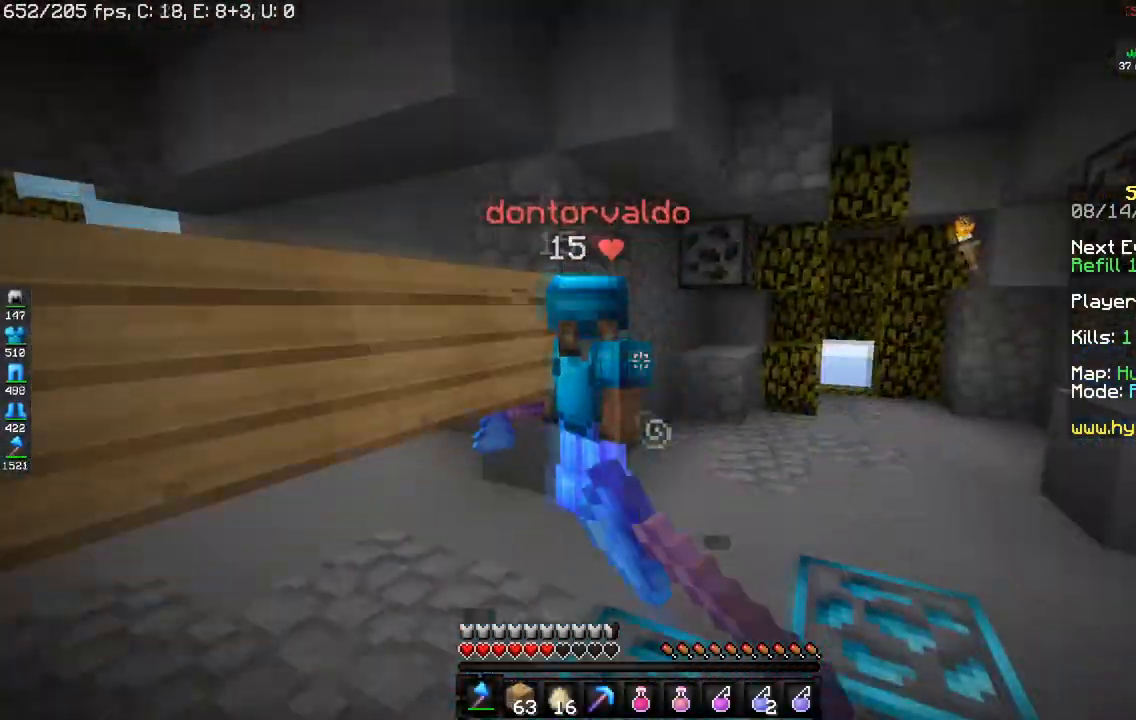
{"keys": ["w"], "mouse": ["left"], "events": [[183, "d", "up"]]}
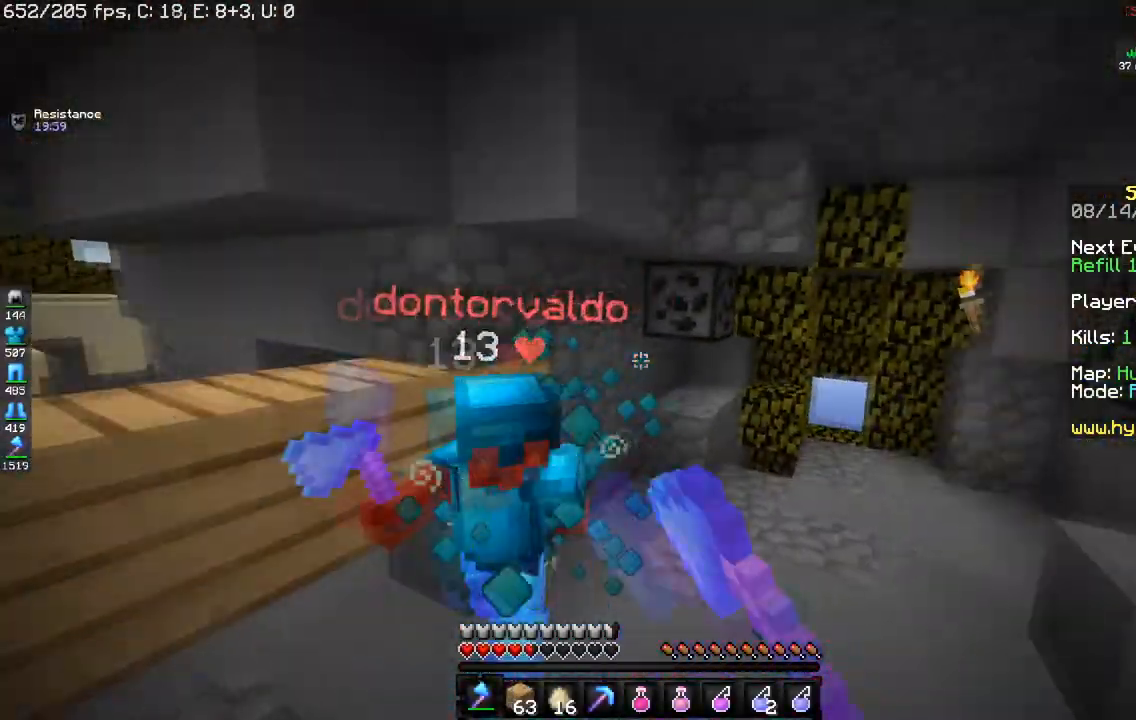
{"keys": ["w"], "mouse": ["left"], "events": [[50, "w", "up"], [167, "w", "down"]]}